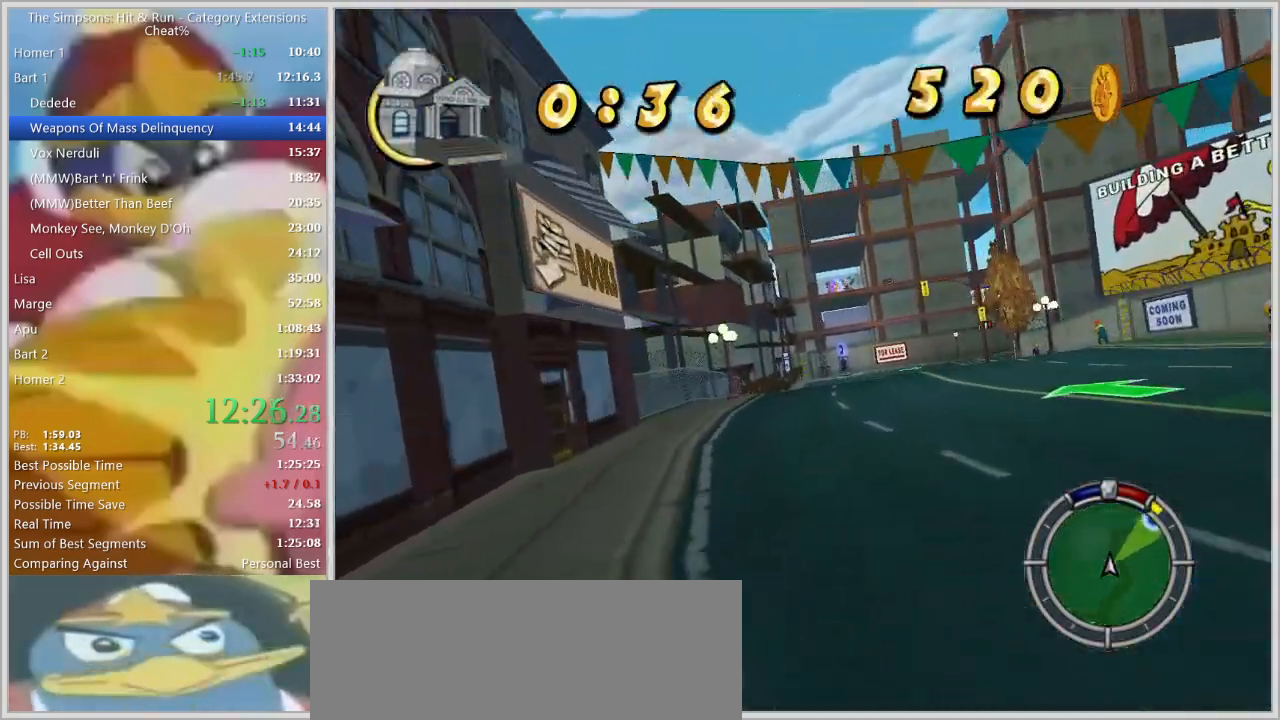
Gameplay with keyboard; each line is a JSON object with the keys held at the frame after it. "events" lists presses ("down") and releases ("up") of "a", "alt", "caps_lock", "ctrl", "d", "down", "e", "escape", "f1", "f10", "f11", "f12", "f2", "f3", "f4", "f5", "f6", "f7", "f8", "f9", "left", "q", "right", "s", "shift", "space", "tab", "up" and "w" between this image and that frame as [ms after this image, input, new state], when the widget could be followed in between. No other keys are recorded. Mouse input is not recorded.
{"keys": ["w"], "events": [[200, "d", "up"], [433, "d", "down"], [483, "d", "up"]]}
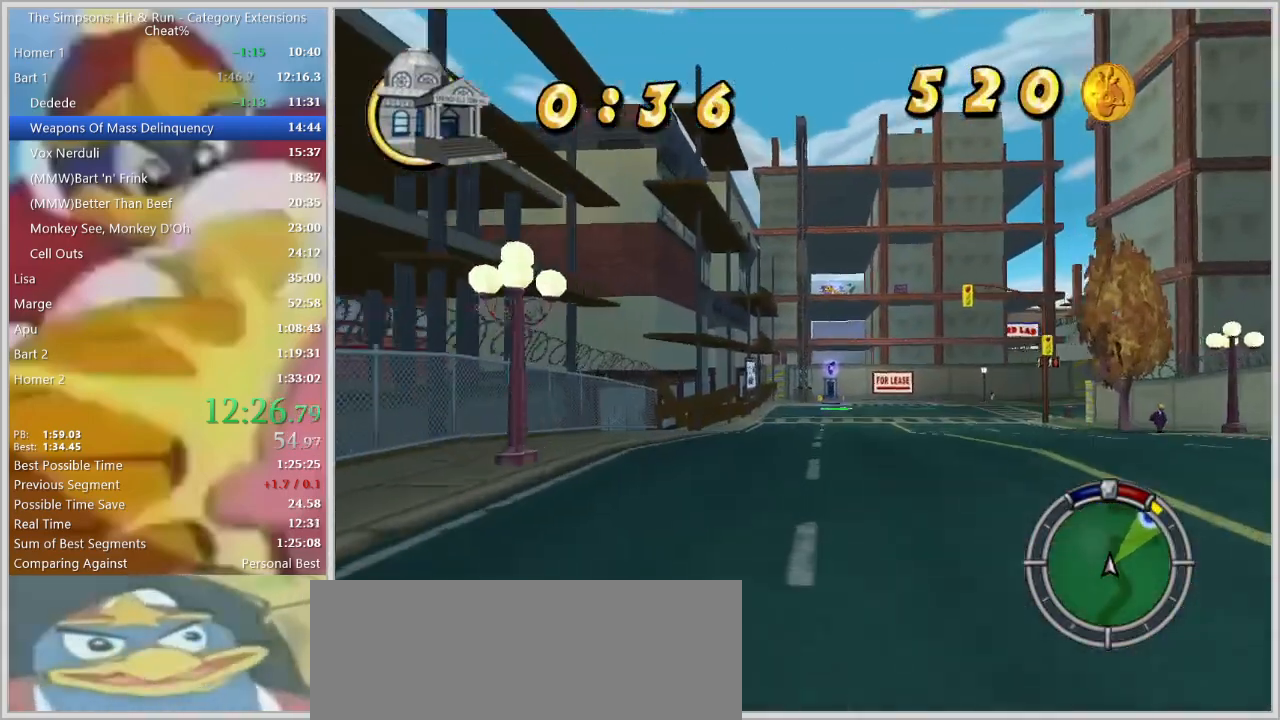
{"keys": ["w"], "events": [[217, "d", "down"], [350, "d", "up"]]}
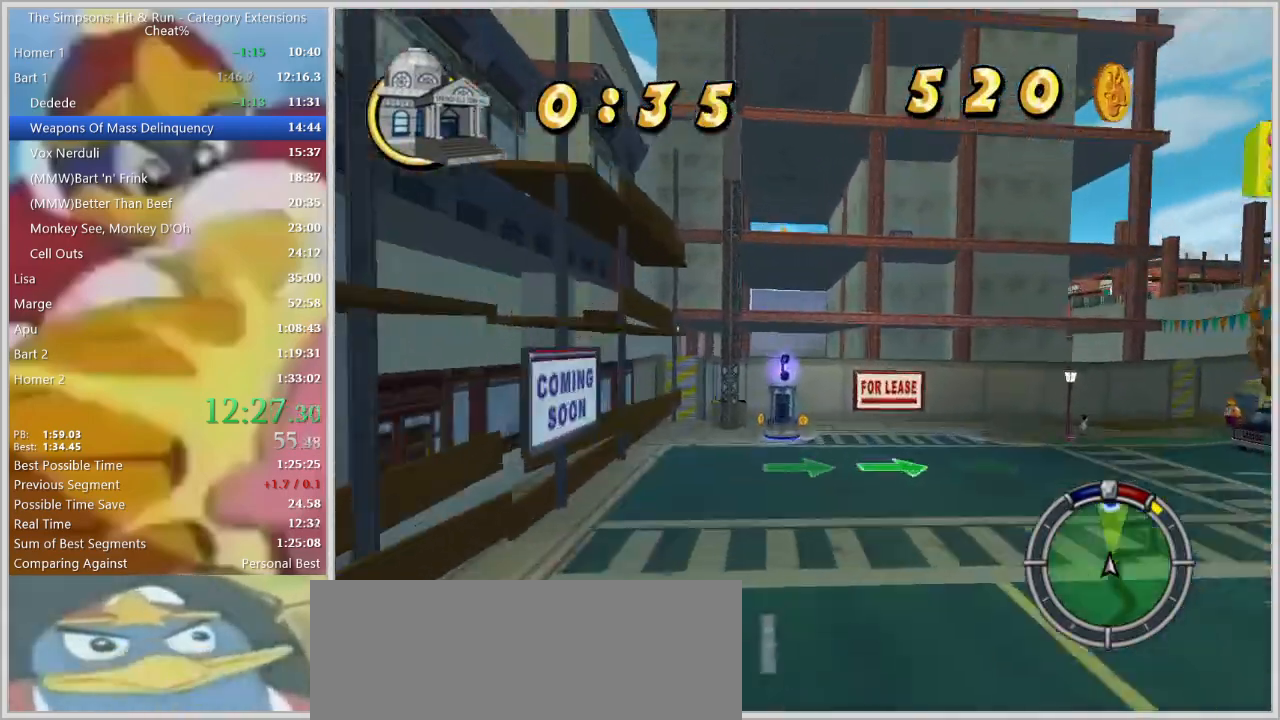
{"keys": ["w"], "events": []}
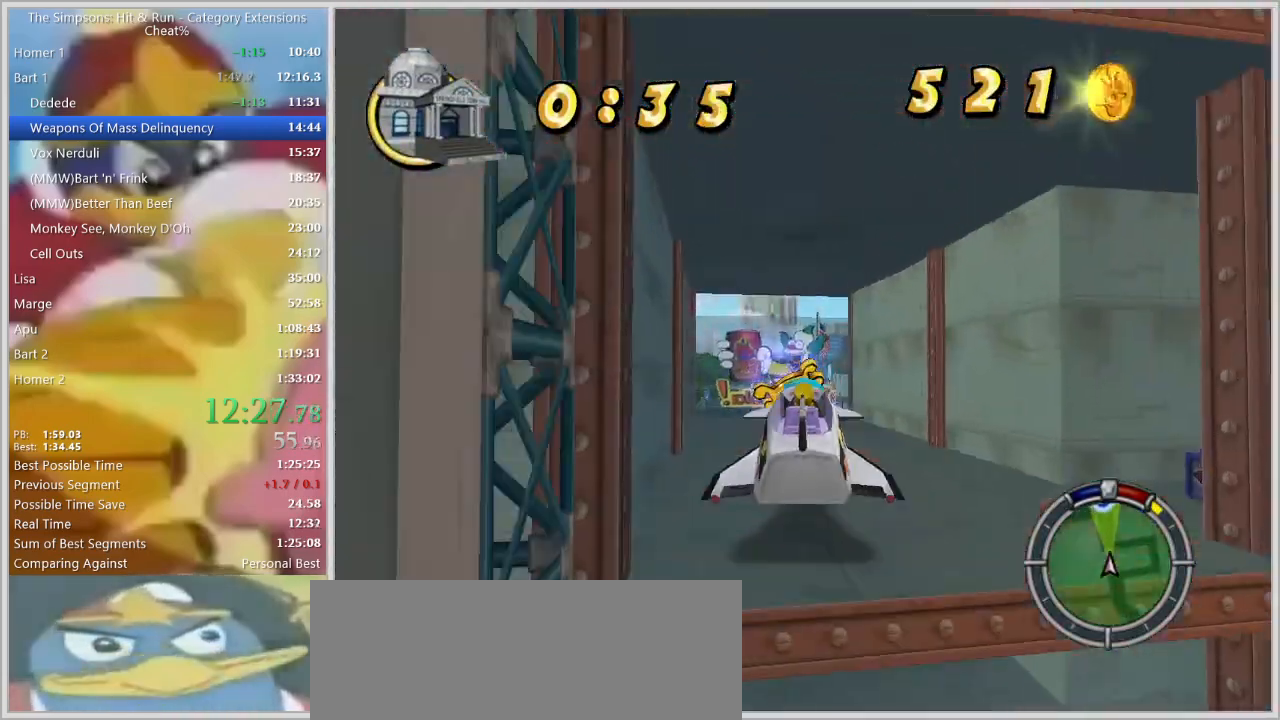
{"keys": ["a", "w"], "events": [[150, "a", "down"]]}
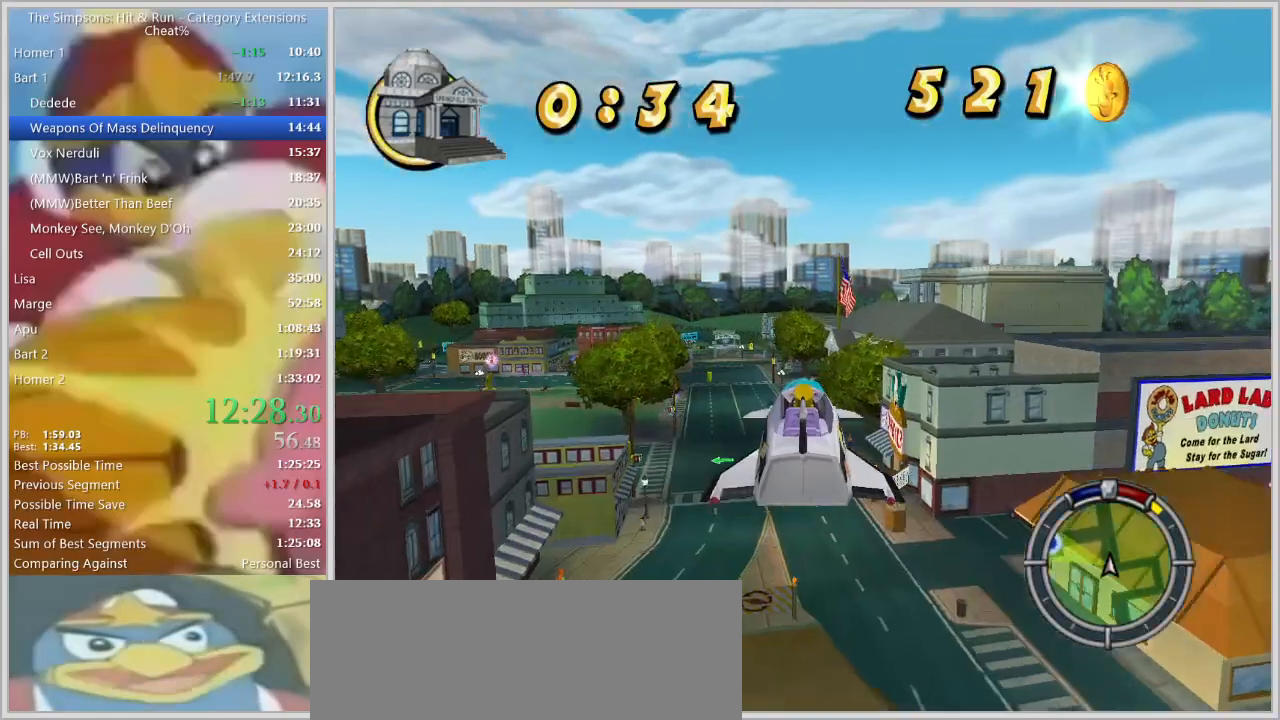
{"keys": ["w"], "events": [[67, "a", "up"]]}
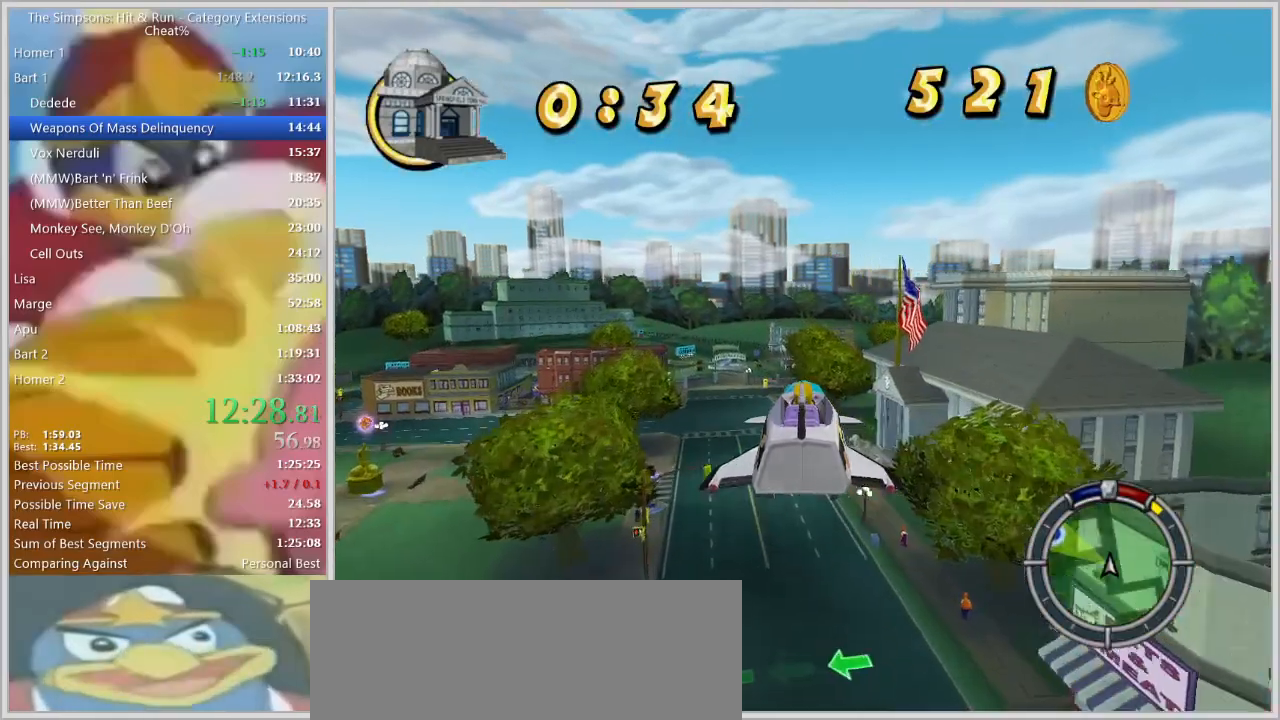
{"keys": ["a", "w"], "events": [[183, "a", "down"], [183, "q", "down"], [317, "q", "up"]]}
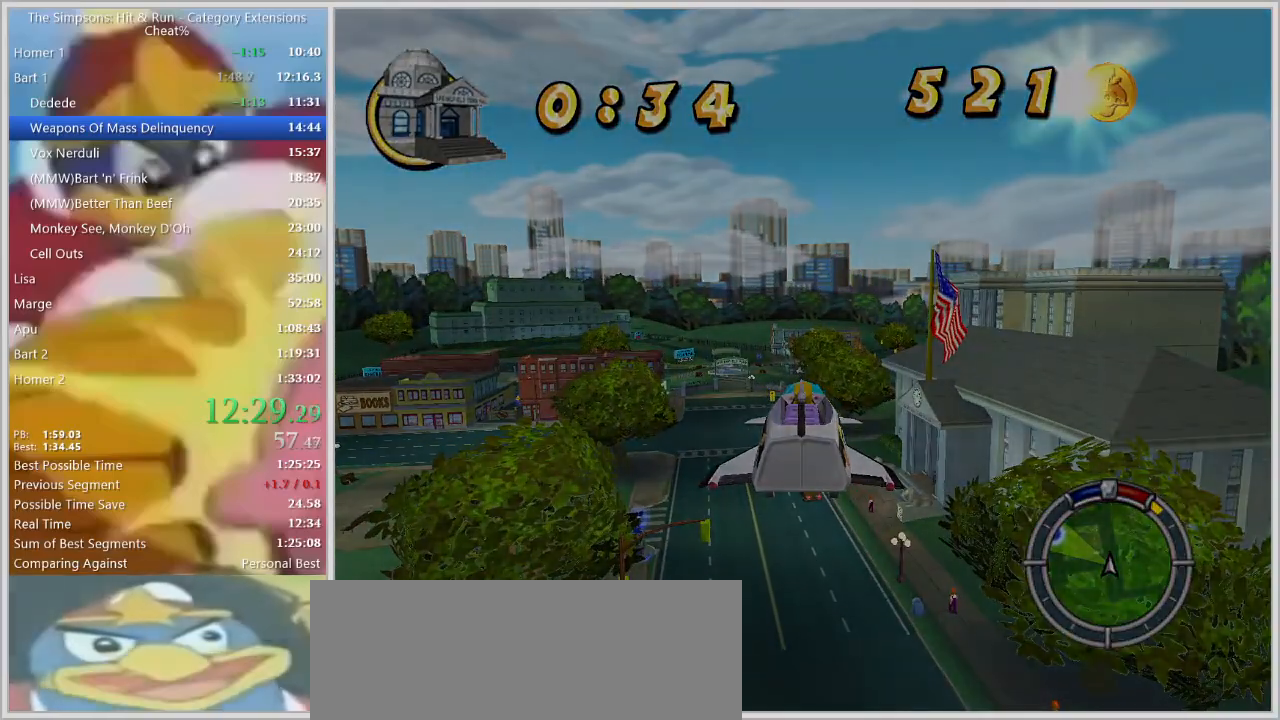
{"keys": ["a", "w"], "events": []}
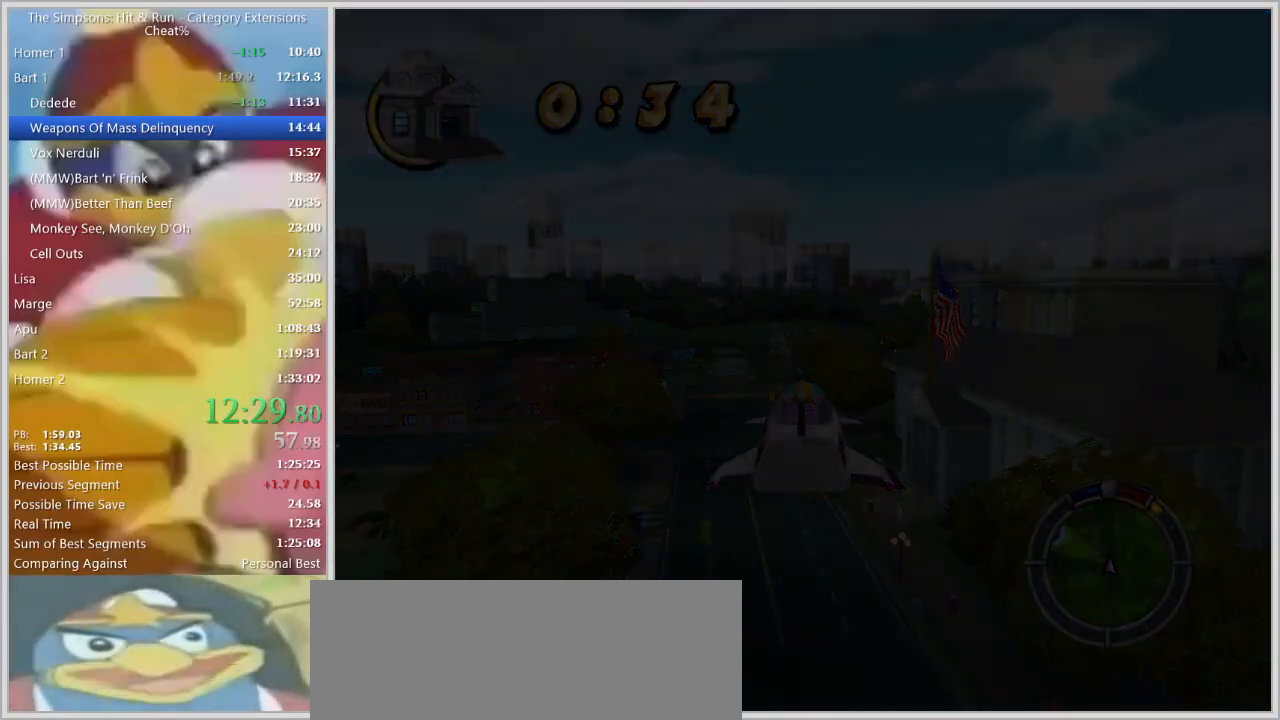
{"keys": ["a", "w"], "events": []}
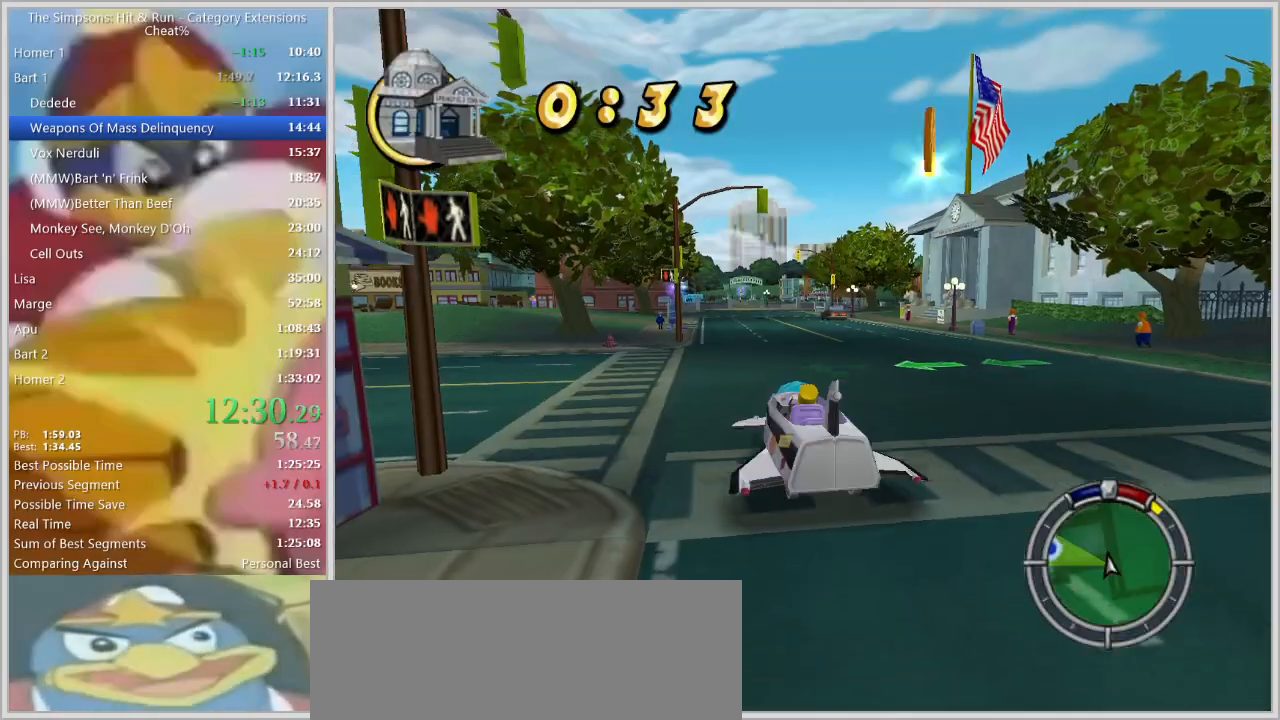
{"keys": ["a", "w"], "events": []}
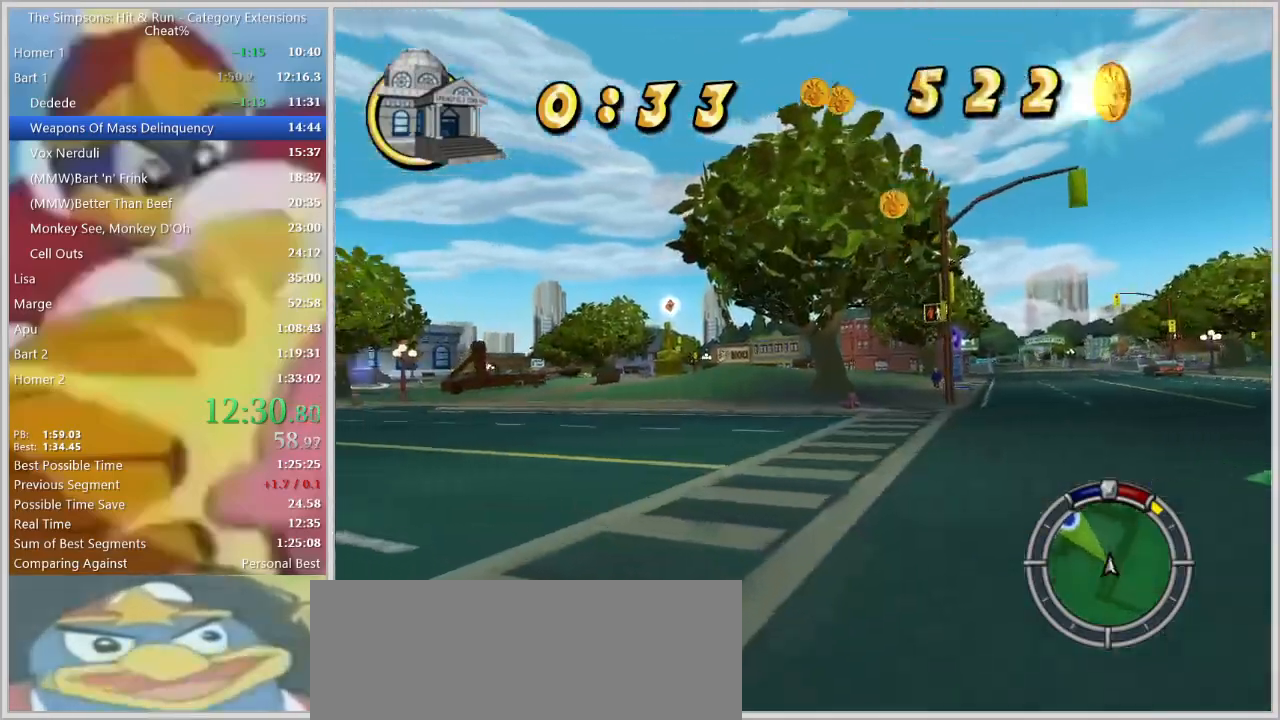
{"keys": ["w"], "events": [[150, "w", "up"], [217, "w", "down"], [333, "a", "up"]]}
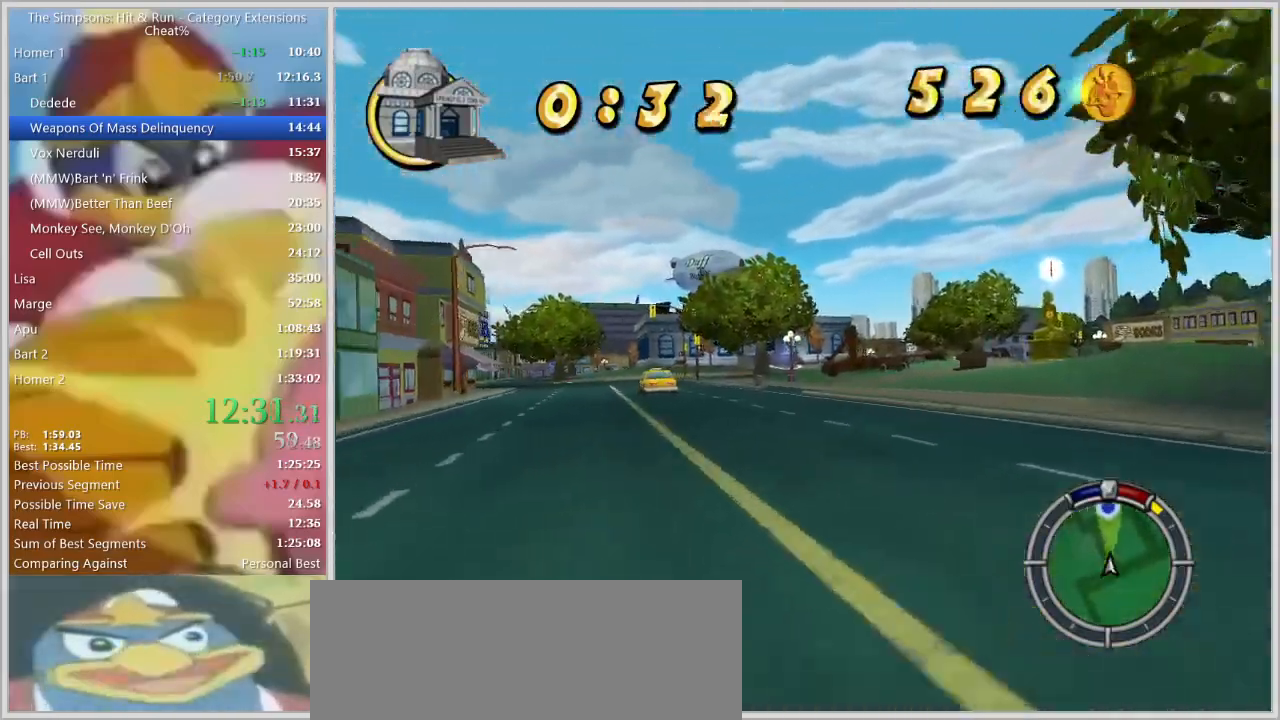
{"keys": ["d", "w"], "events": [[450, "d", "down"]]}
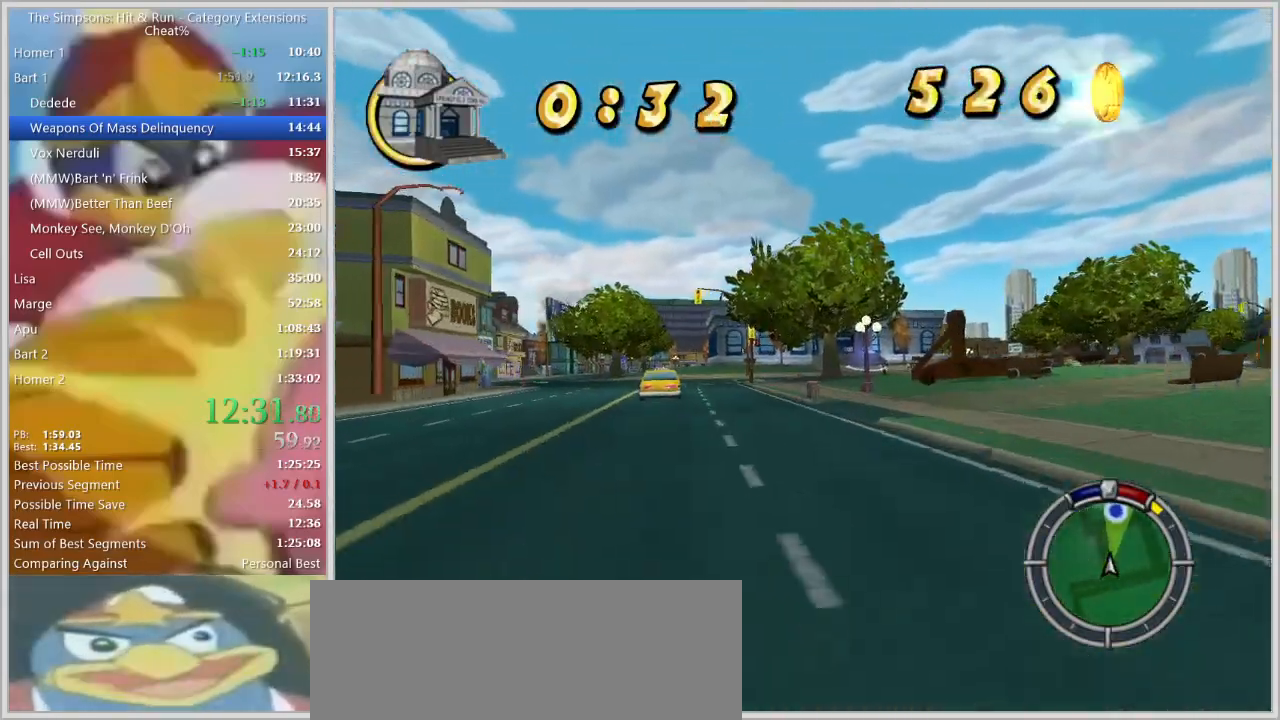
{"keys": ["a"], "events": [[50, "w", "up"], [183, "w", "down"], [233, "d", "up"], [317, "a", "down"], [450, "w", "up"]]}
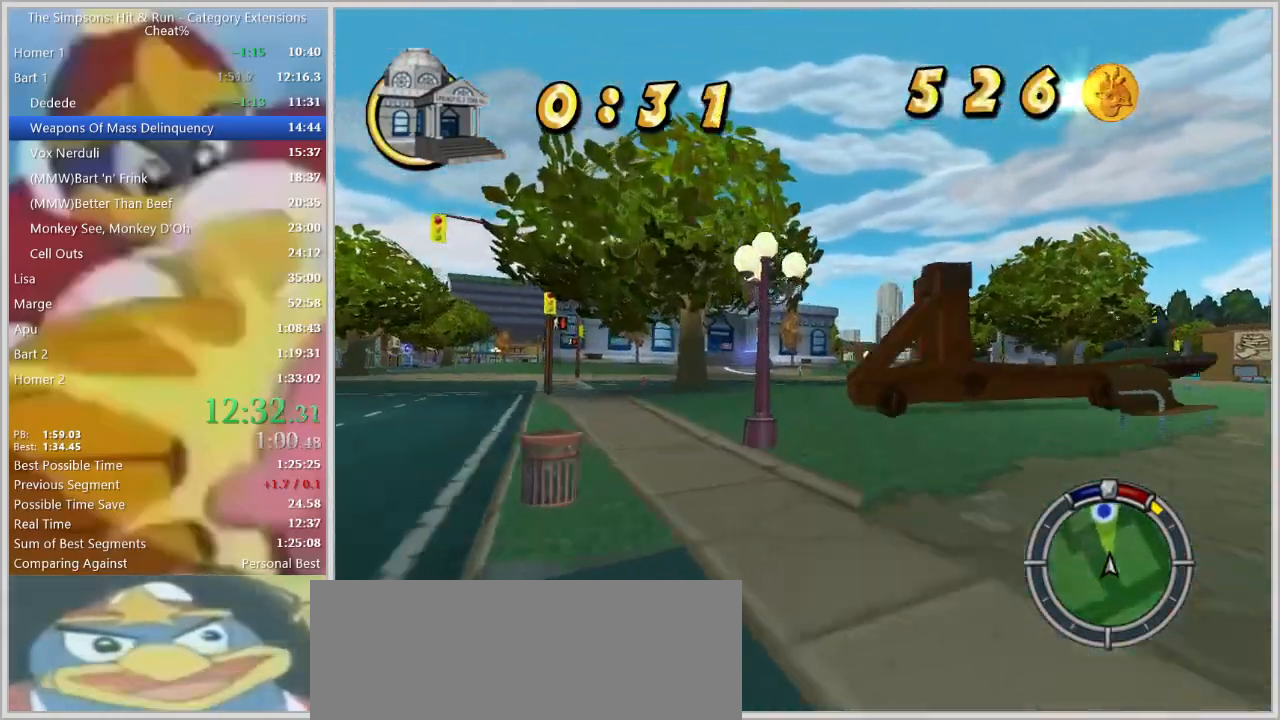
{"keys": ["w"], "events": [[50, "a", "up"], [200, "down", "down"], [300, "down", "up"], [333, "a", "down"], [383, "w", "down"], [483, "a", "up"]]}
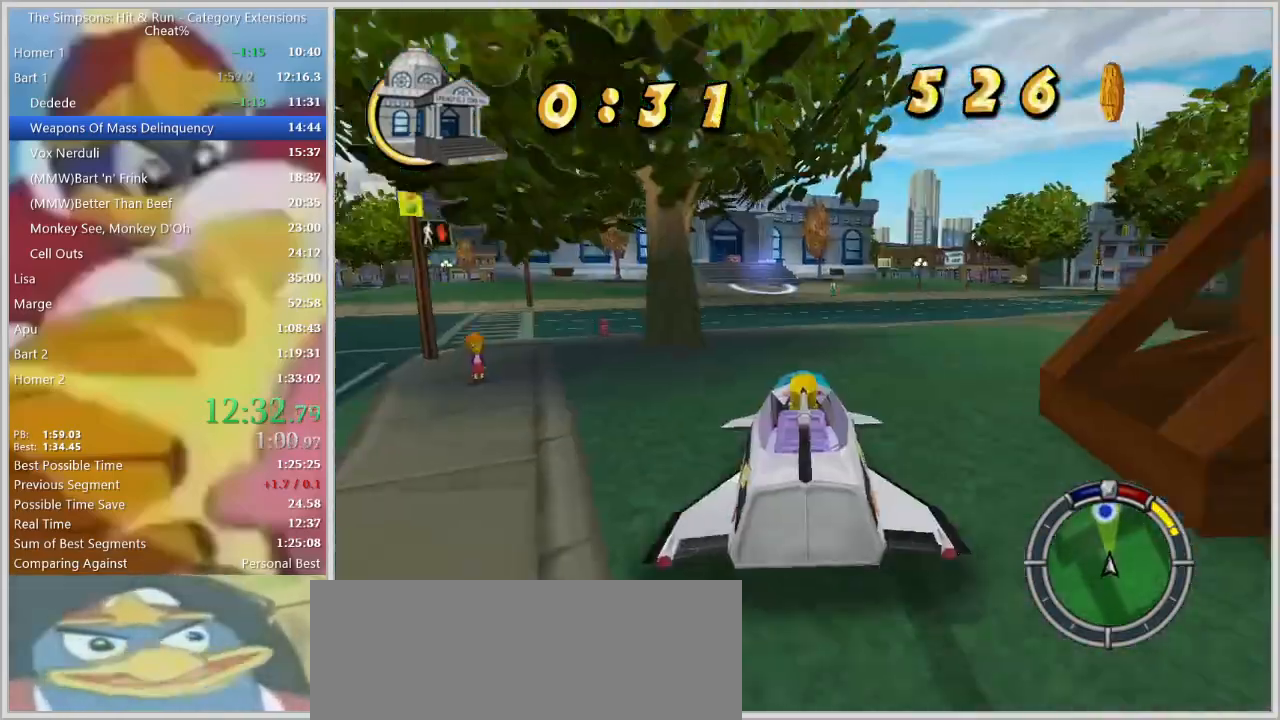
{"keys": ["d", "s"], "events": [[67, "w", "up"], [167, "a", "down"], [267, "a", "up"], [350, "s", "down"], [500, "d", "down"]]}